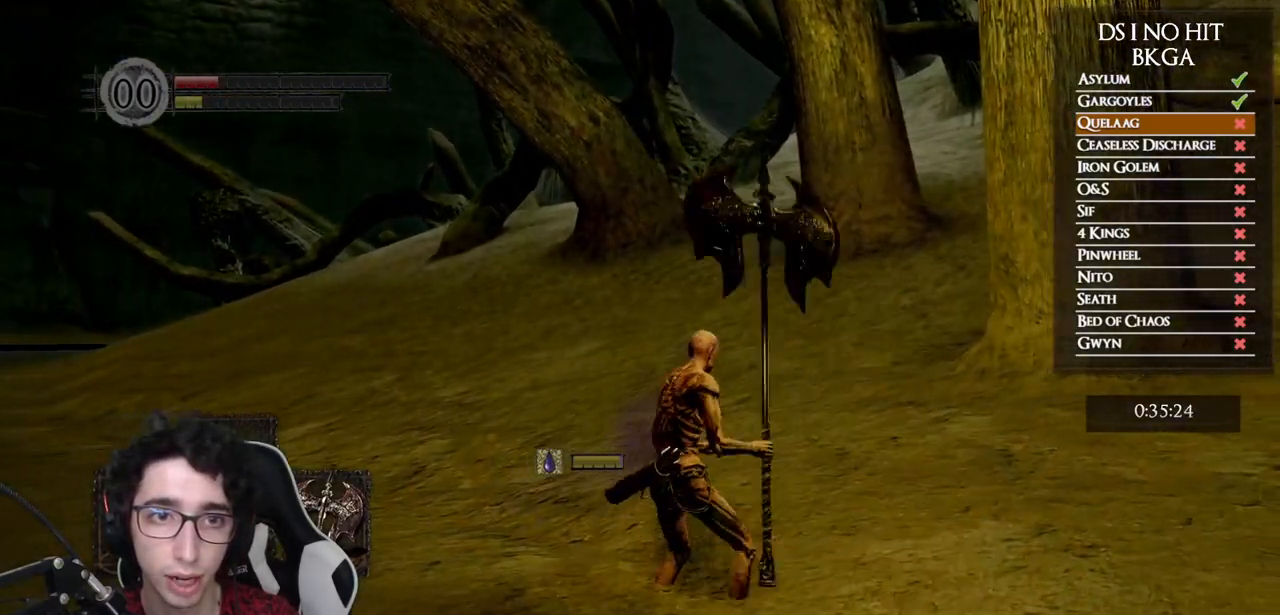
Gameplay with a controller (Xbox layout); each line is a JSON object with the inputs held at the frame after it. "events" lists button and stick changes between this image and that frame as [ms after this image, input, new state], when the widget could be followed in between.
{"buttons": [], "left_stick": "up", "right_stick": "center", "events": [[133, "B", "down"], [200, "left_stick", "up"], [217, "B", "up"]]}
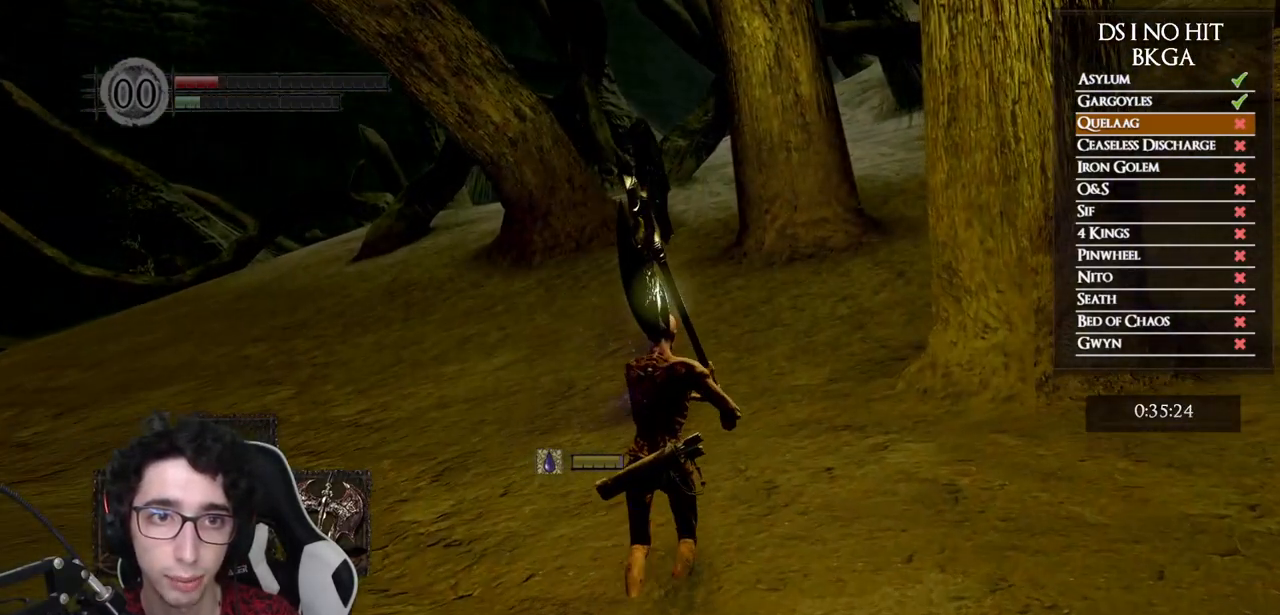
{"buttons": [], "left_stick": "up", "right_stick": "center", "events": [[17, "right_stick", "down-right"], [117, "right_stick", "center"], [200, "B", "down"], [283, "B", "up"]]}
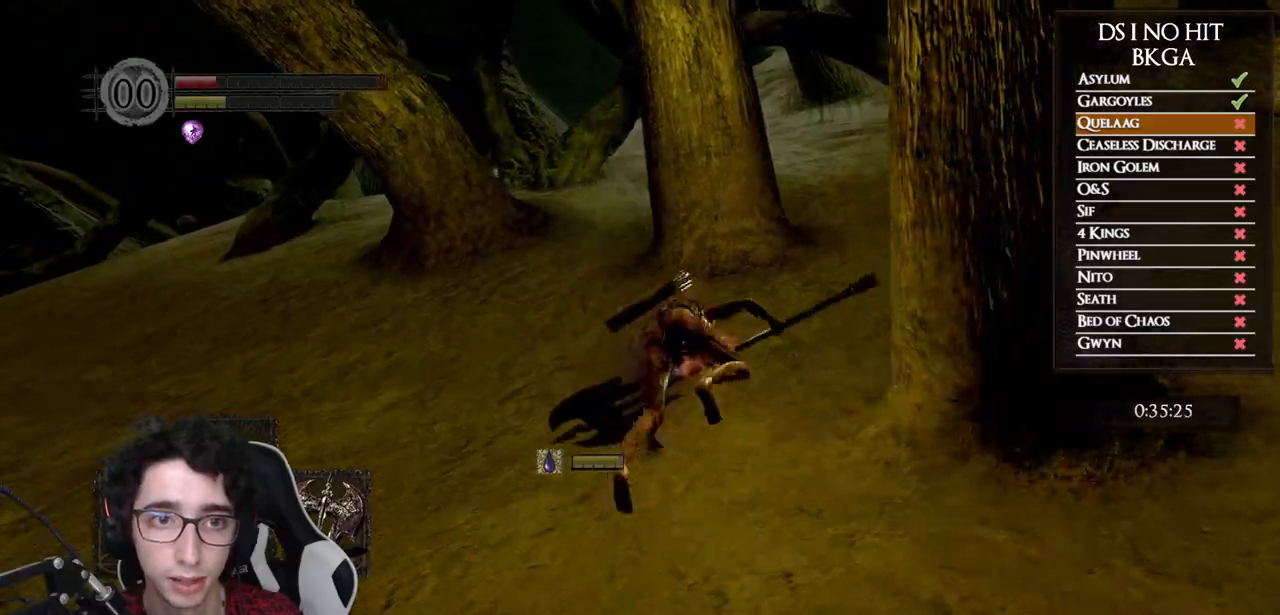
{"buttons": ["B"], "left_stick": "up", "right_stick": "center", "events": [[33, "right_stick", "down-right"], [133, "right_stick", "center"], [400, "B", "down"]]}
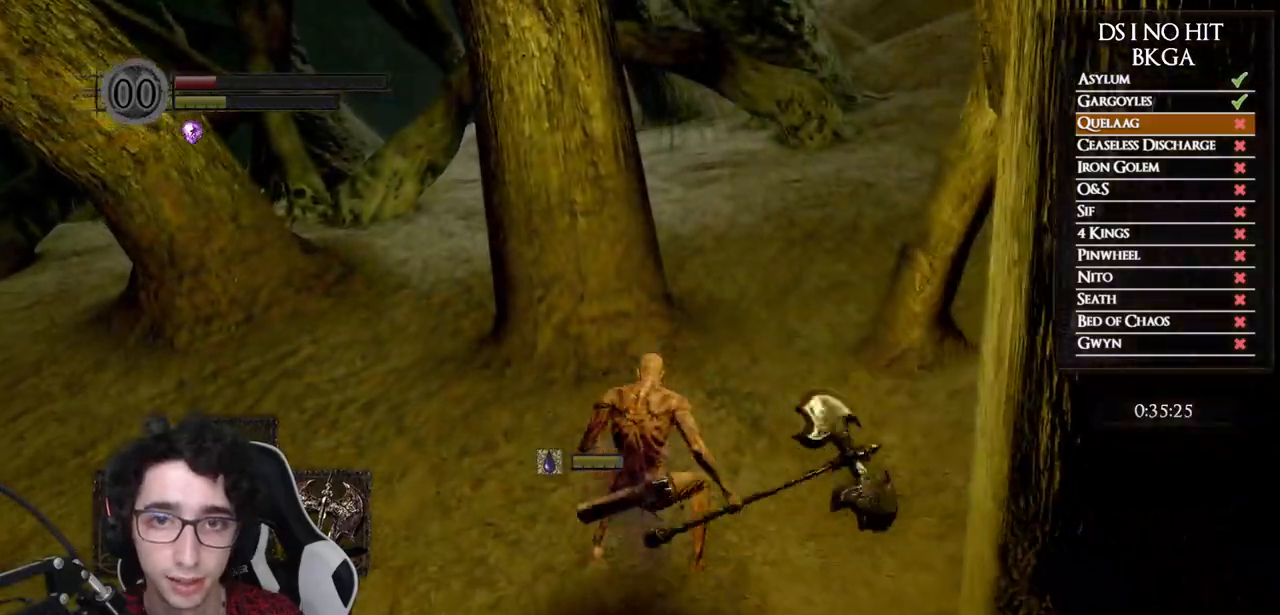
{"buttons": ["B"], "left_stick": "up", "right_stick": "center", "events": []}
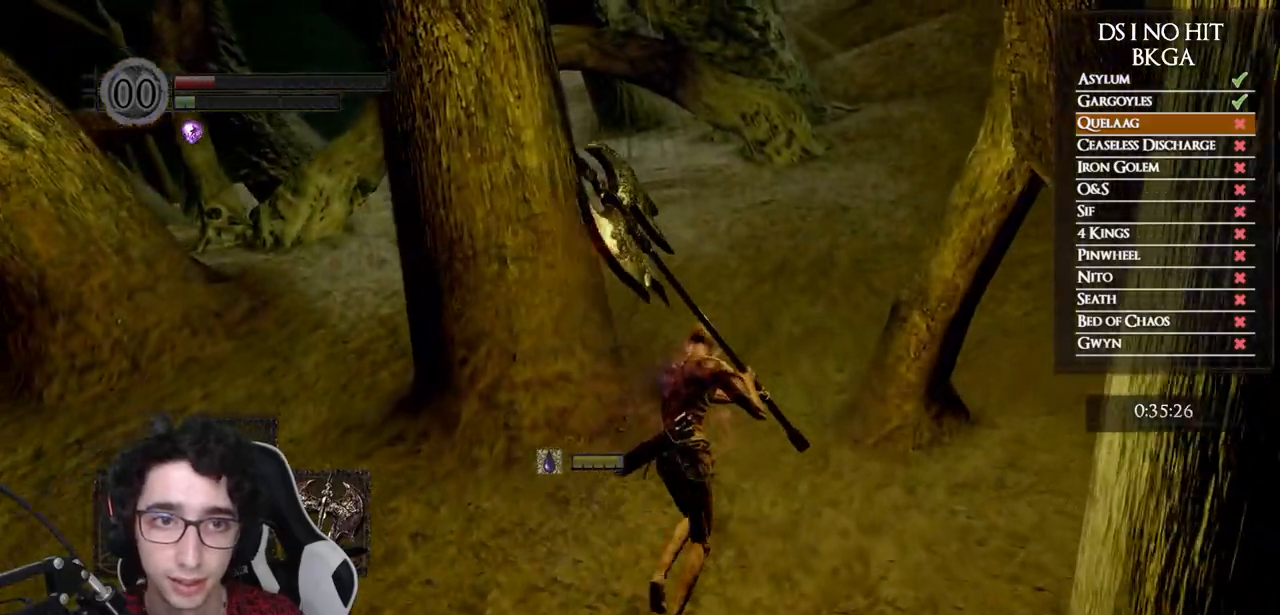
{"buttons": ["B"], "left_stick": "up", "right_stick": "center", "events": []}
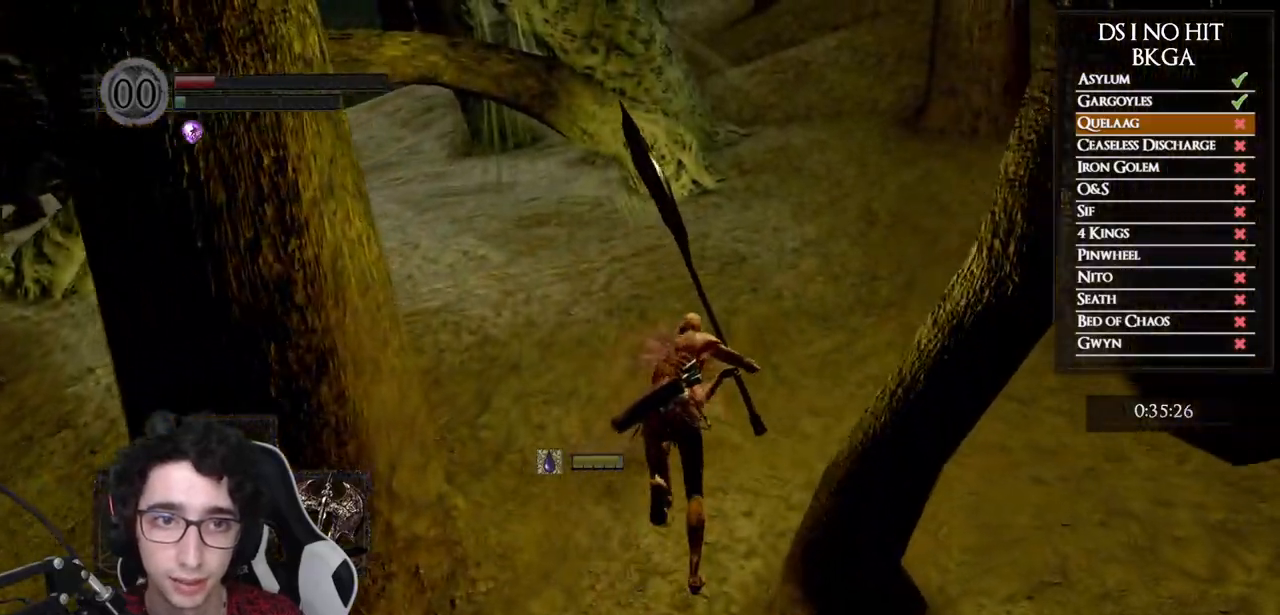
{"buttons": ["B"], "left_stick": "up", "right_stick": "center", "events": [[83, "B", "up"], [200, "B", "down"]]}
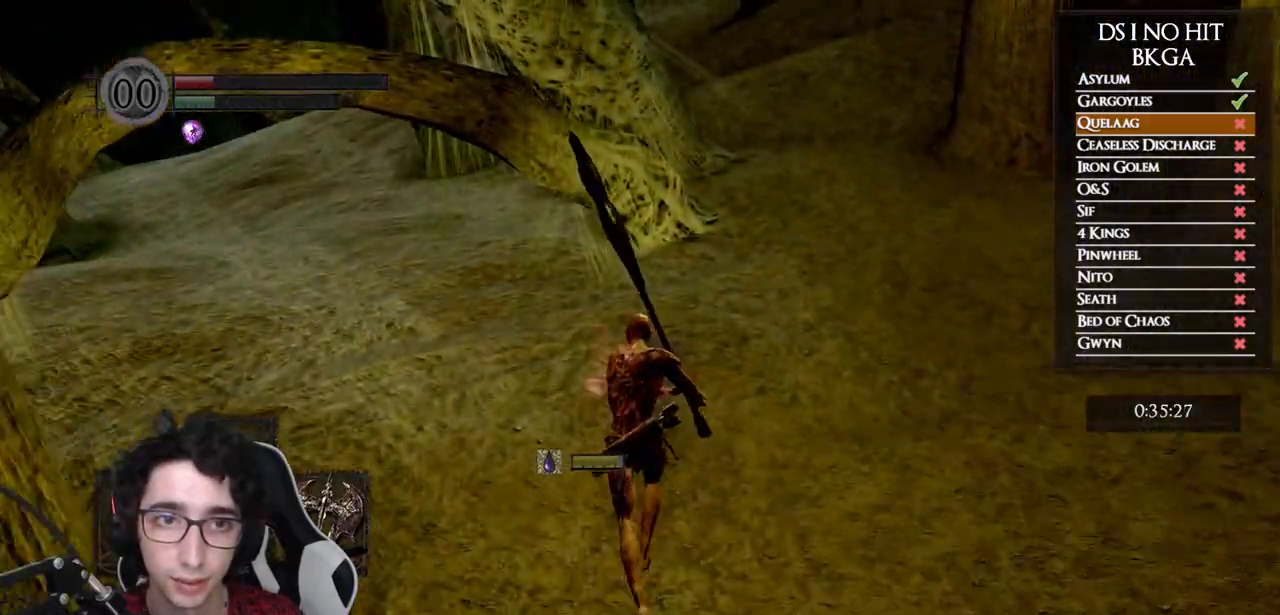
{"buttons": ["B"], "left_stick": "up", "right_stick": "center", "events": []}
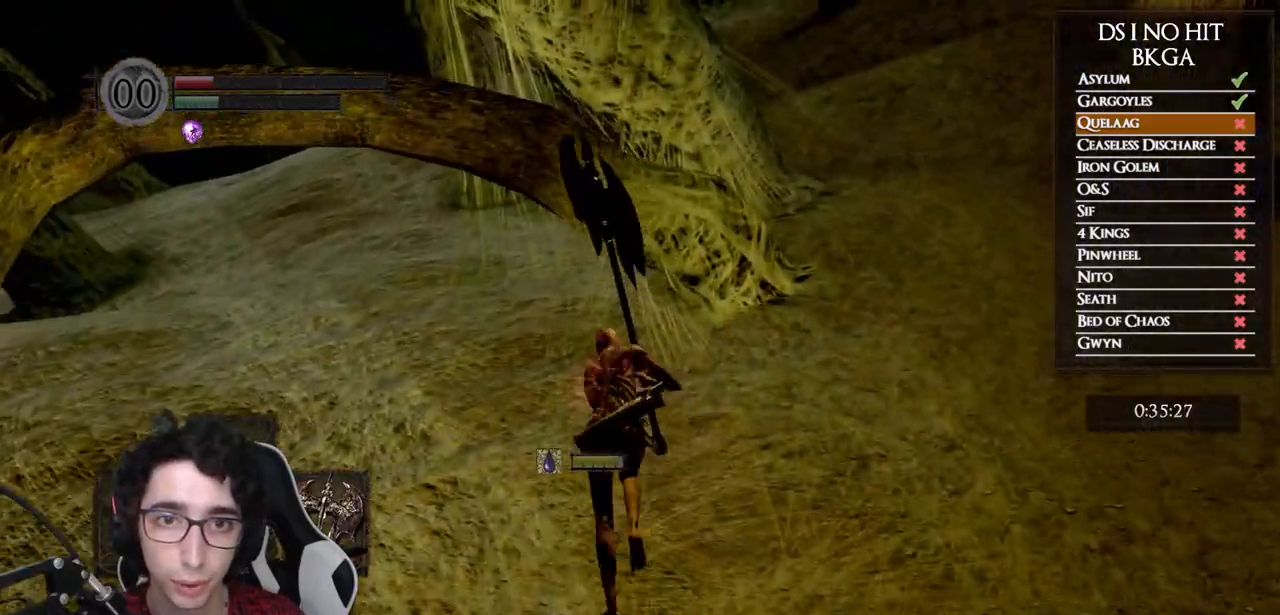
{"buttons": ["B"], "left_stick": "up", "right_stick": "center", "events": []}
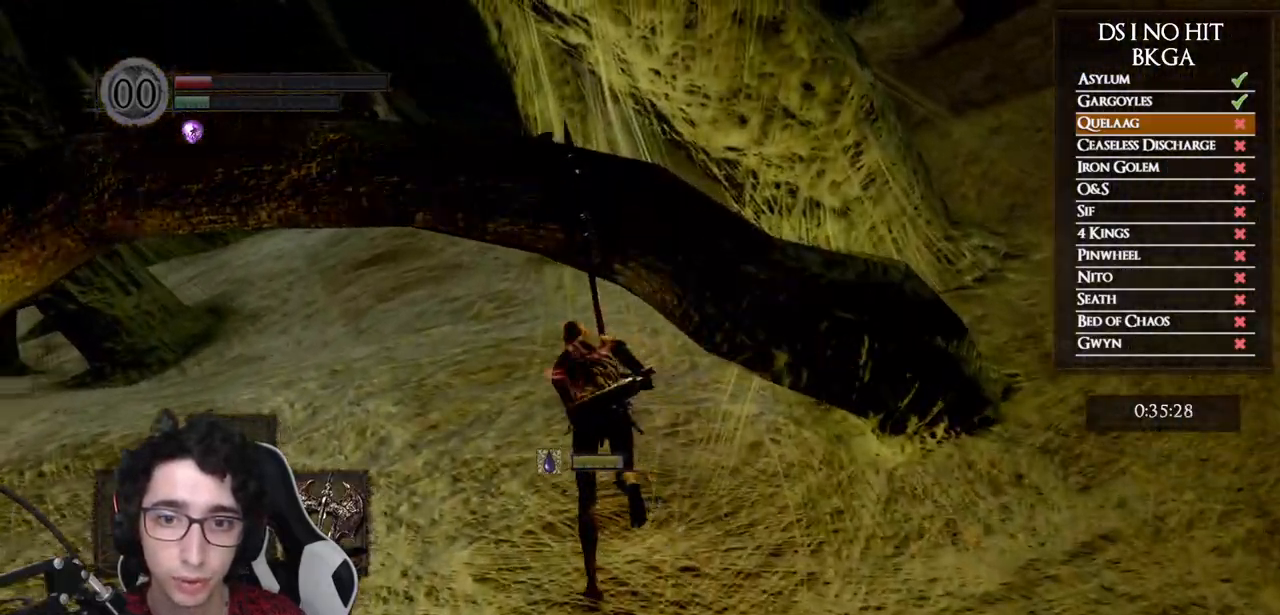
{"buttons": ["B"], "left_stick": "up", "right_stick": "center", "events": []}
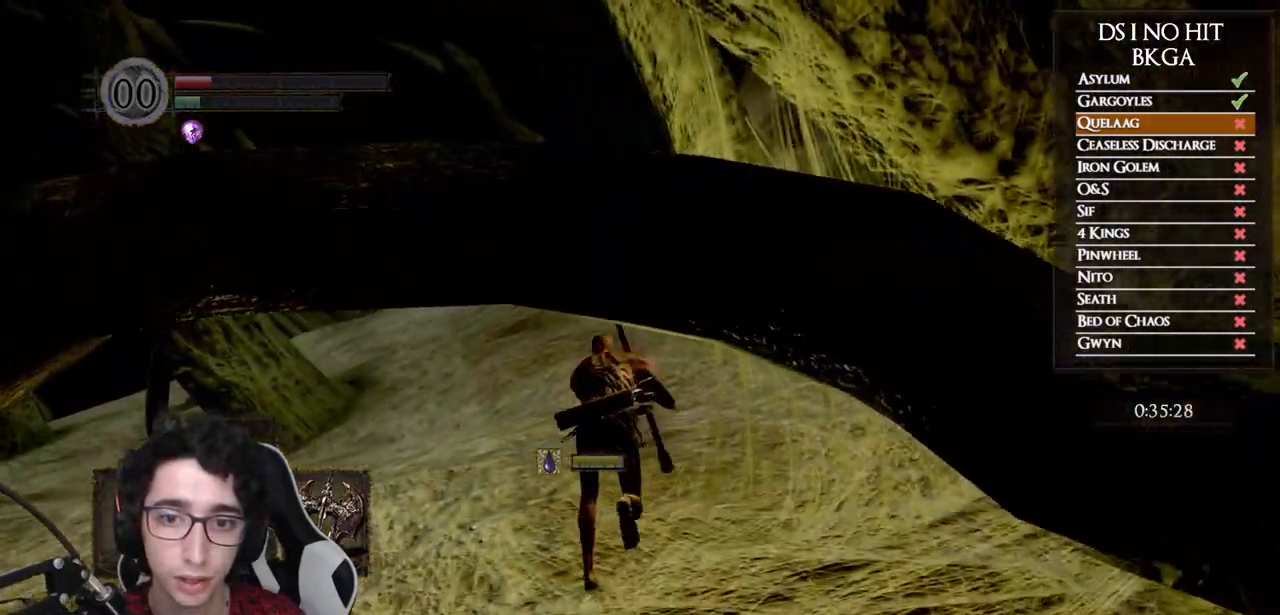
{"buttons": [], "left_stick": "up", "right_stick": "down-right", "events": [[333, "B", "up"], [500, "right_stick", "down-right"]]}
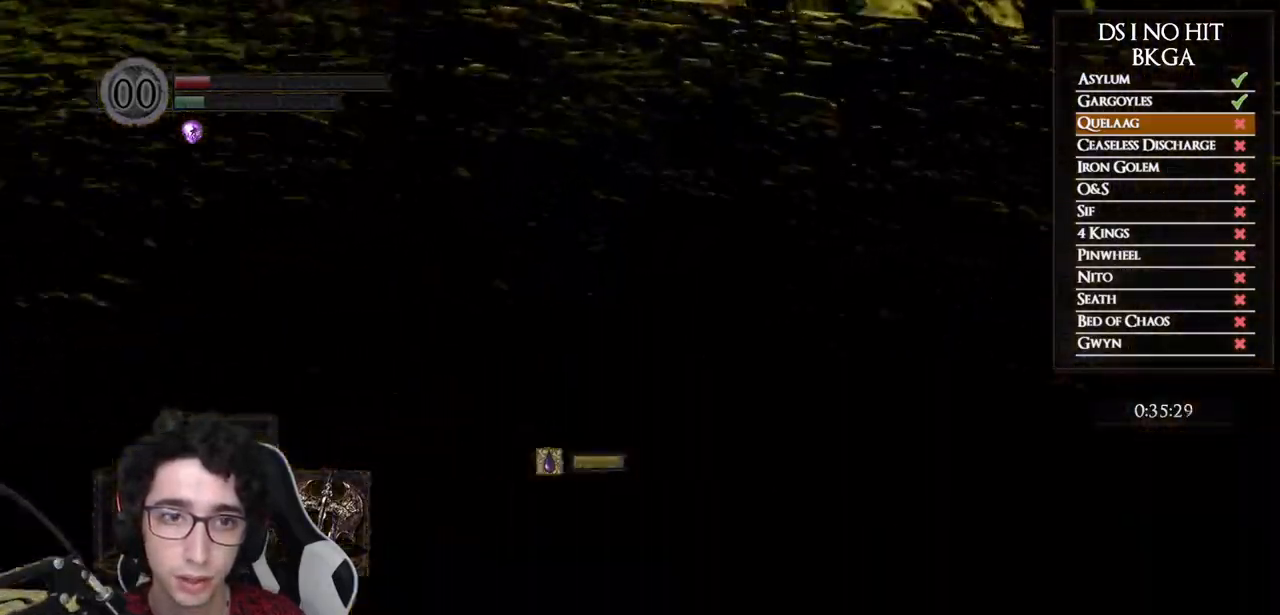
{"buttons": ["B"], "left_stick": "up", "right_stick": "center", "events": [[150, "right_stick", "center"], [433, "B", "down"]]}
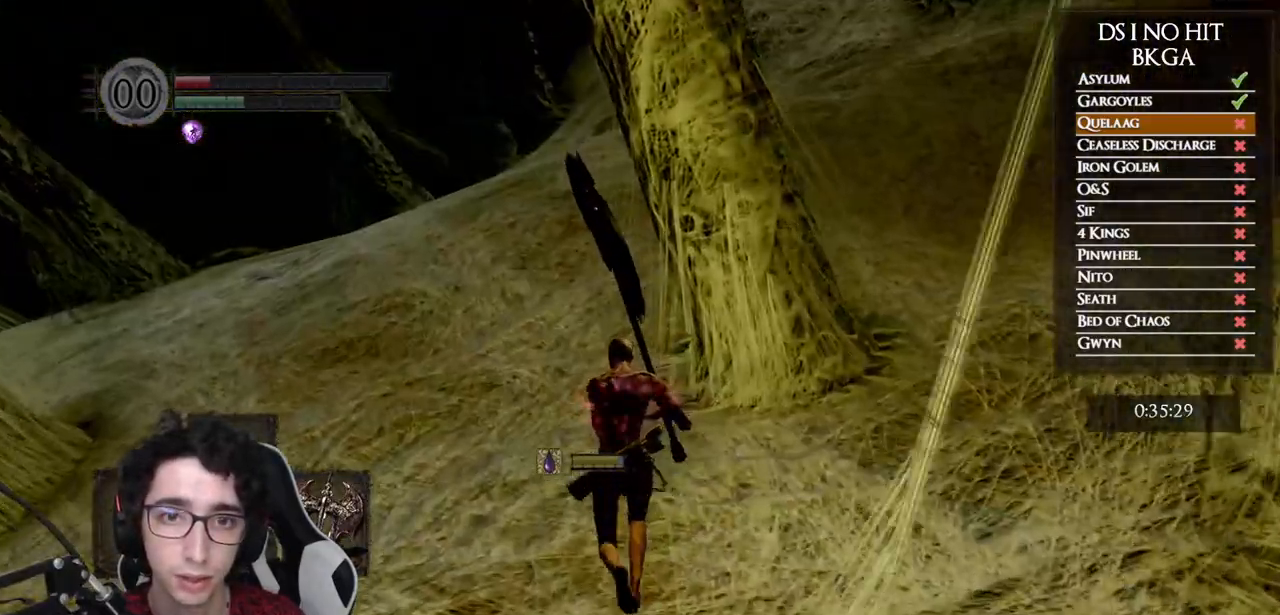
{"buttons": ["B"], "left_stick": "up", "right_stick": "center", "events": []}
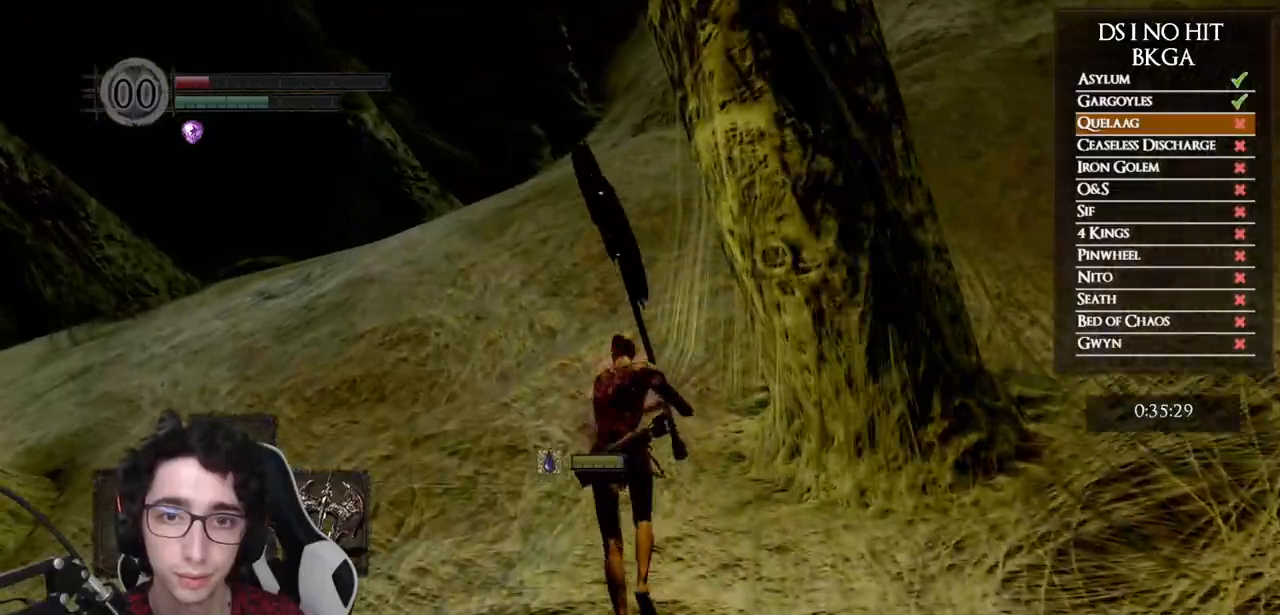
{"buttons": ["B"], "left_stick": "up", "right_stick": "center", "events": [[250, "DPAD_DOWN", "down"], [400, "DPAD_DOWN", "up"]]}
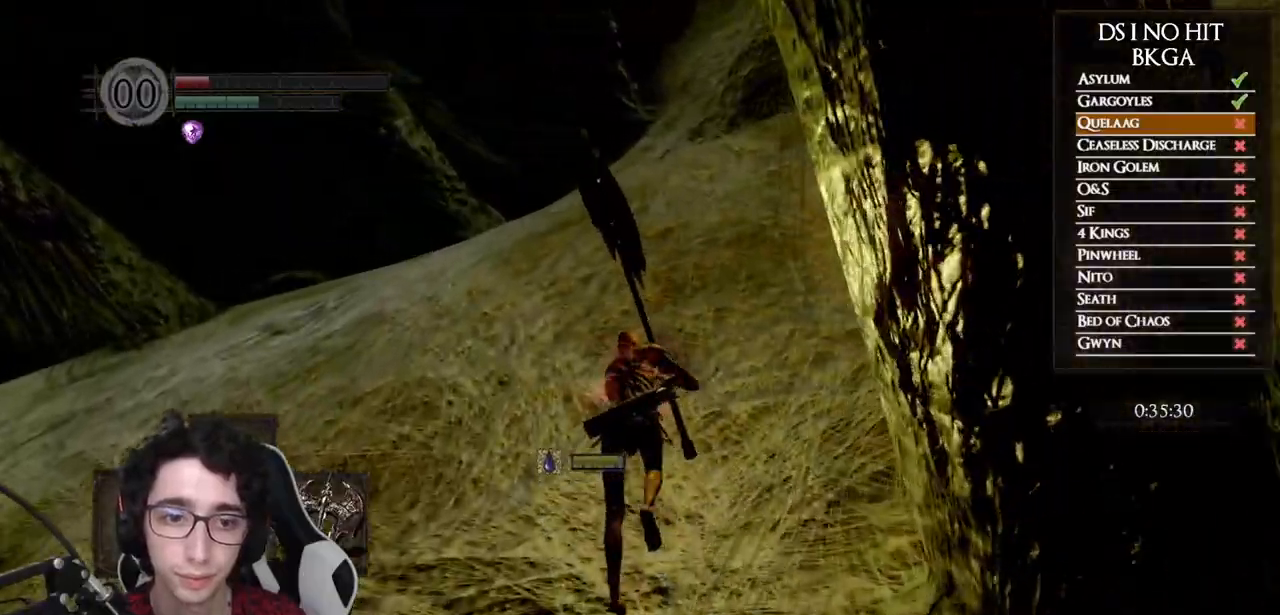
{"buttons": ["B"], "left_stick": "up", "right_stick": "center", "events": [[200, "DPAD_DOWN", "down"], [333, "DPAD_DOWN", "up"]]}
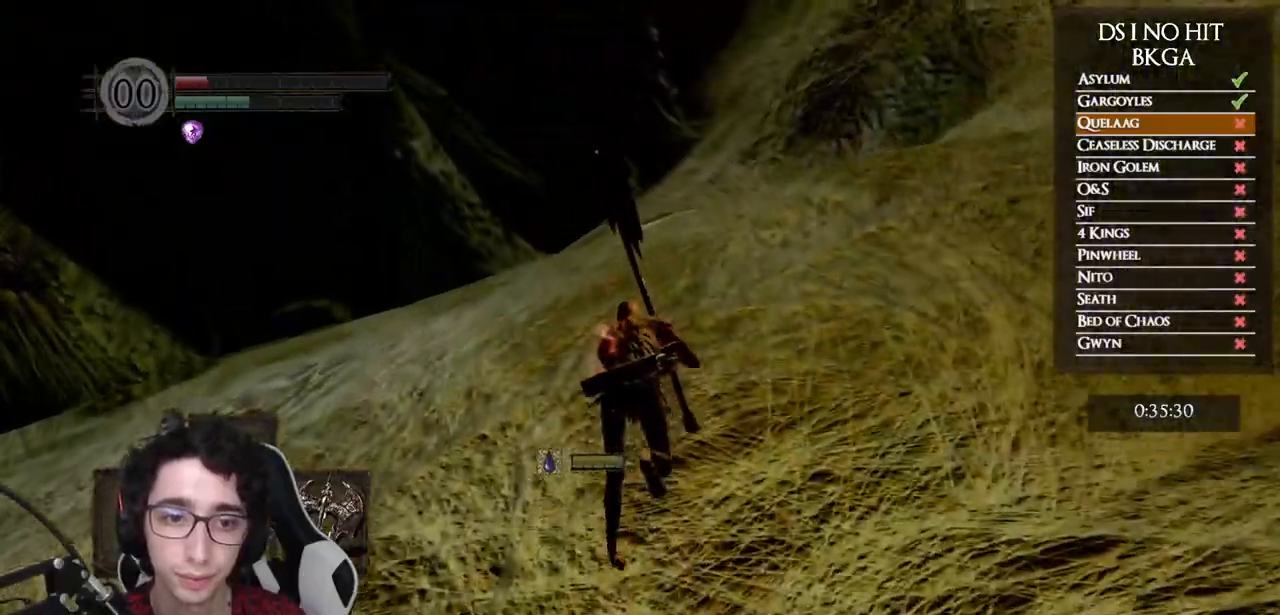
{"buttons": ["B"], "left_stick": "up", "right_stick": "center", "events": []}
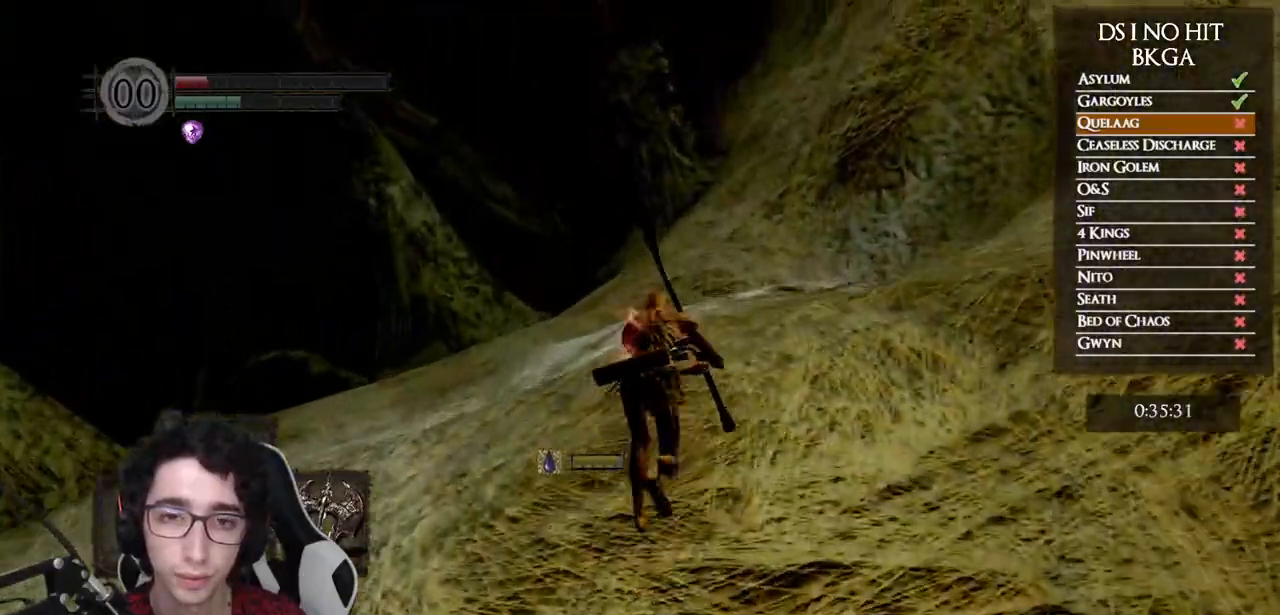
{"buttons": ["B"], "left_stick": "up", "right_stick": "center", "events": []}
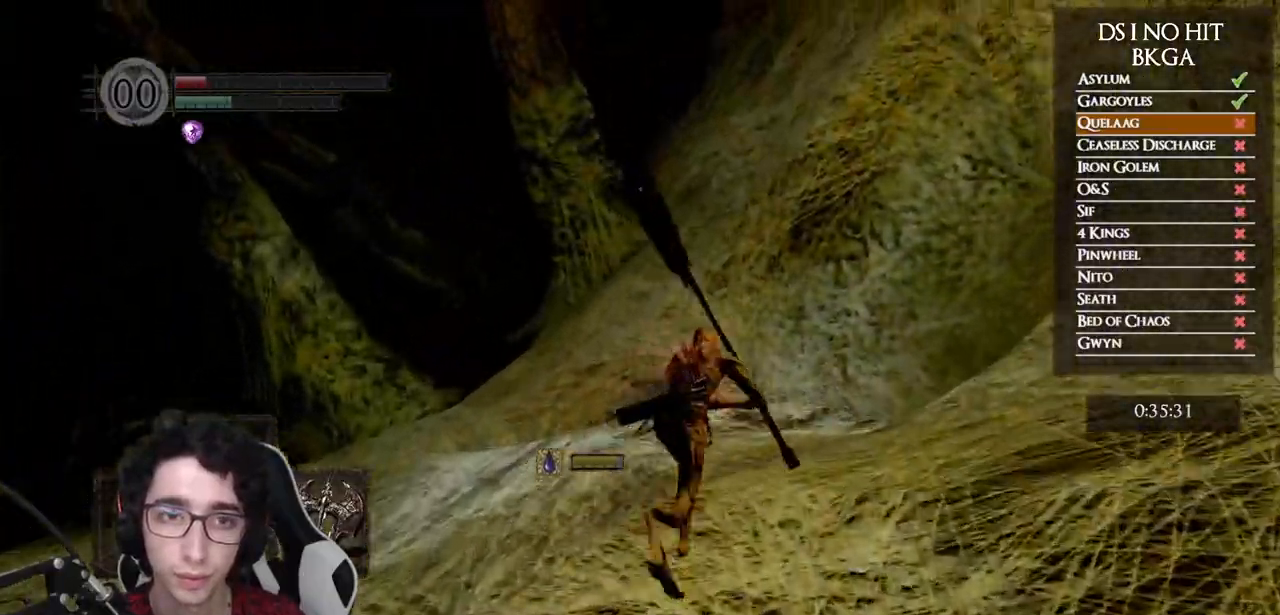
{"buttons": [], "left_stick": "up", "right_stick": "center", "events": [[400, "B", "up"]]}
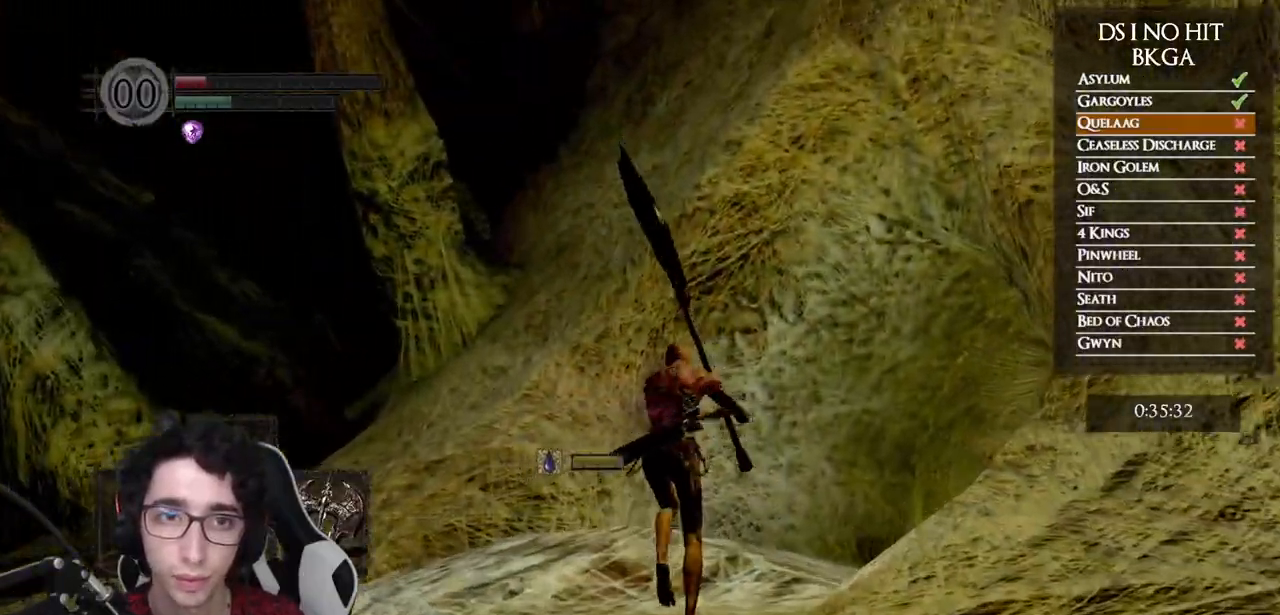
{"buttons": [], "left_stick": "up", "right_stick": "center", "events": [[17, "right_stick", "down-right"], [367, "right_stick", "right"], [500, "right_stick", "center"]]}
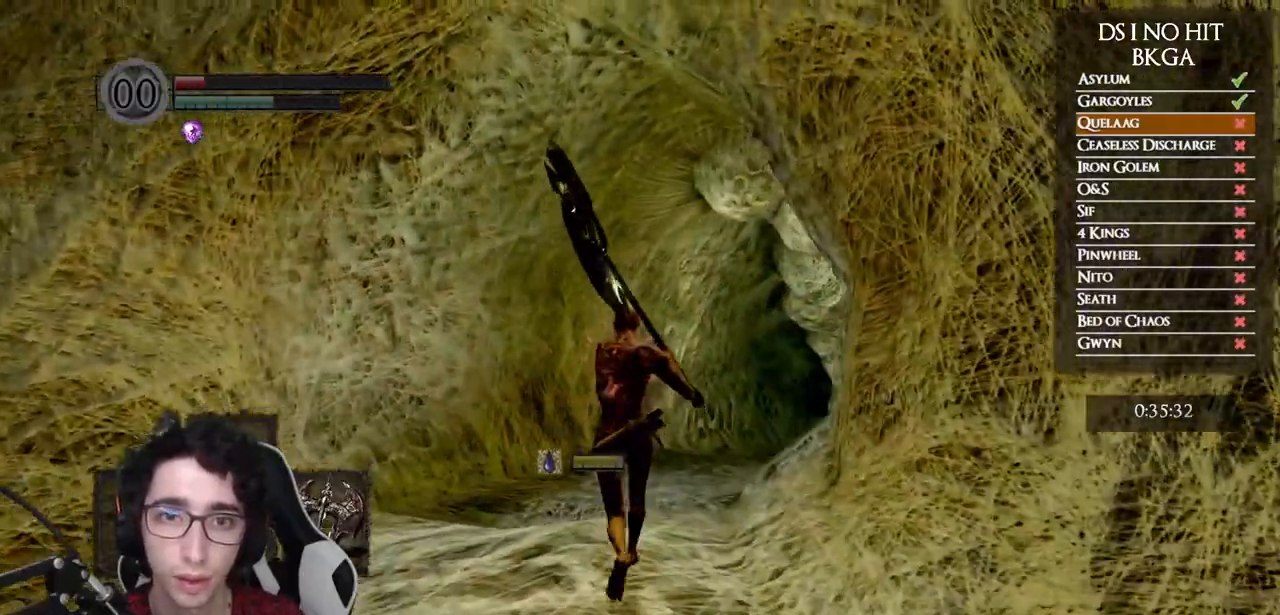
{"buttons": ["B"], "left_stick": "up", "right_stick": "center", "events": [[117, "B", "down"]]}
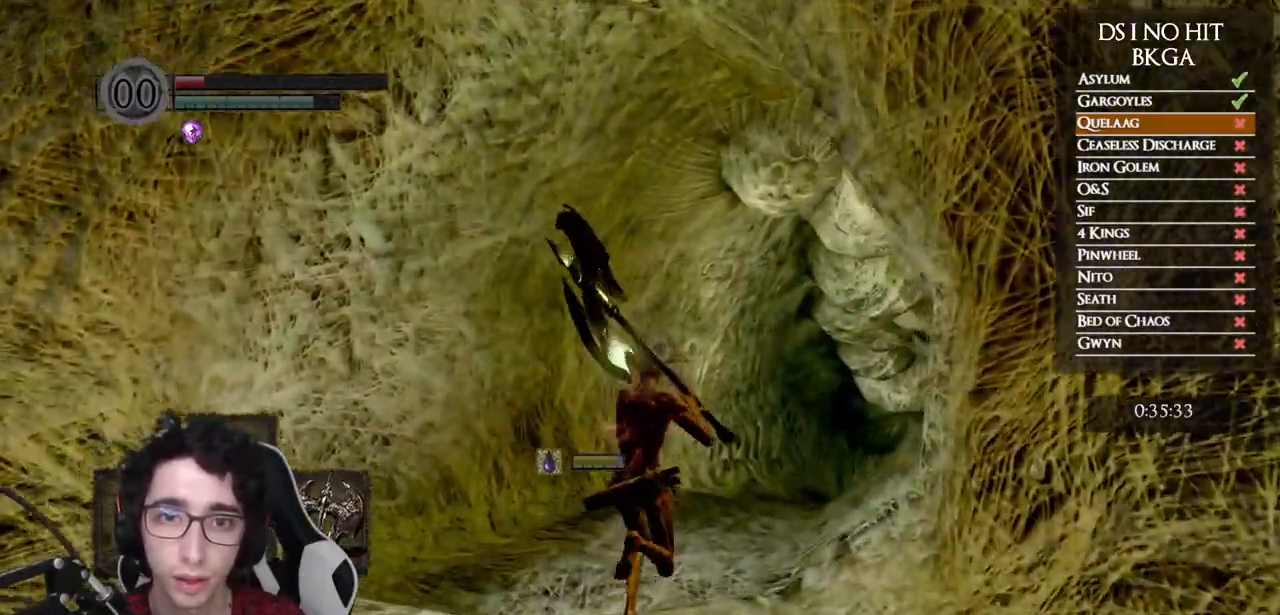
{"buttons": ["B"], "left_stick": "up", "right_stick": "center", "events": [[283, "right_stick", "down-right"], [400, "right_stick", "center"]]}
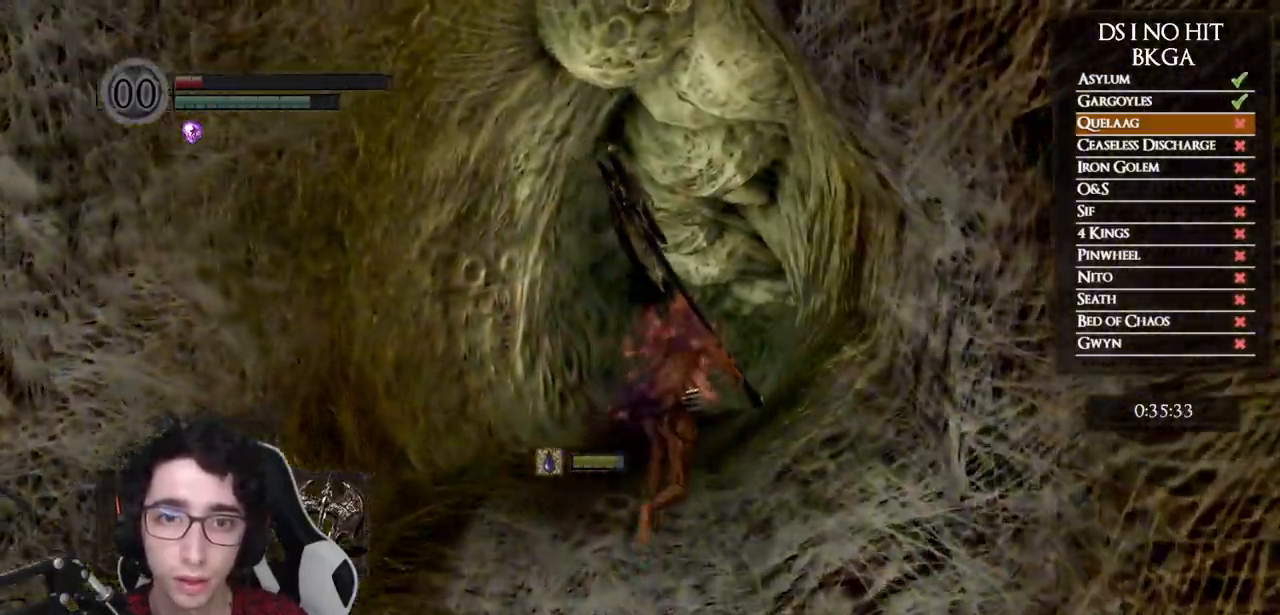
{"buttons": ["B"], "left_stick": "up", "right_stick": "down-right", "events": [[167, "right_stick", "down-right"], [267, "right_stick", "center"], [400, "right_stick", "down-right"]]}
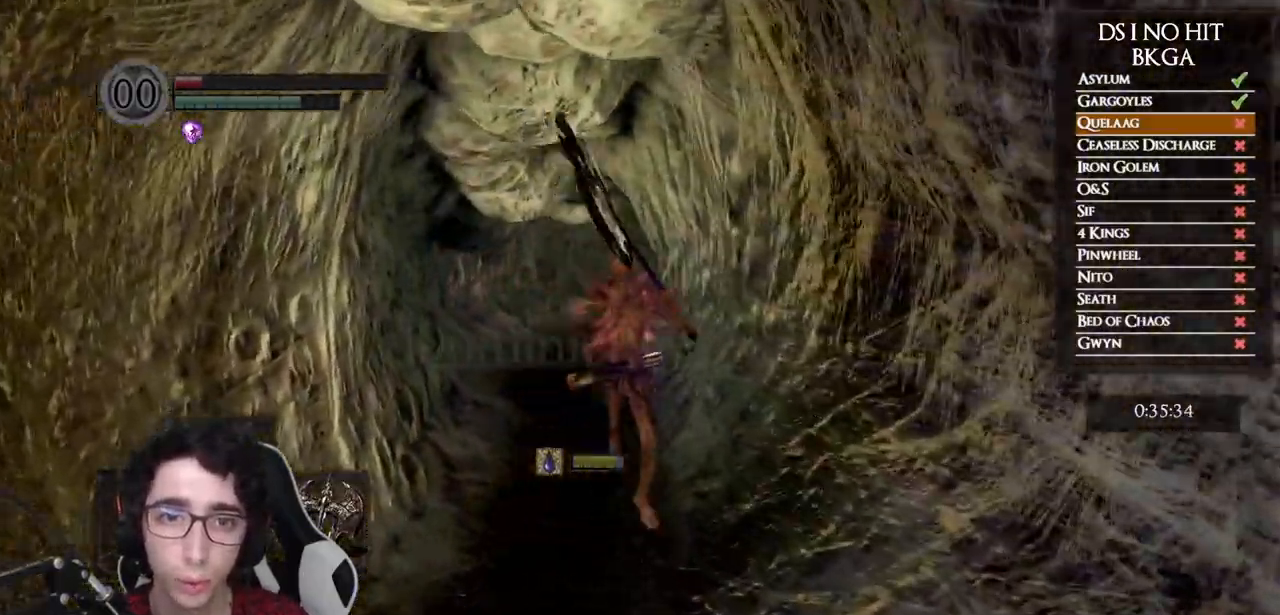
{"buttons": ["B"], "left_stick": "up", "right_stick": "center", "events": [[17, "right_stick", "center"]]}
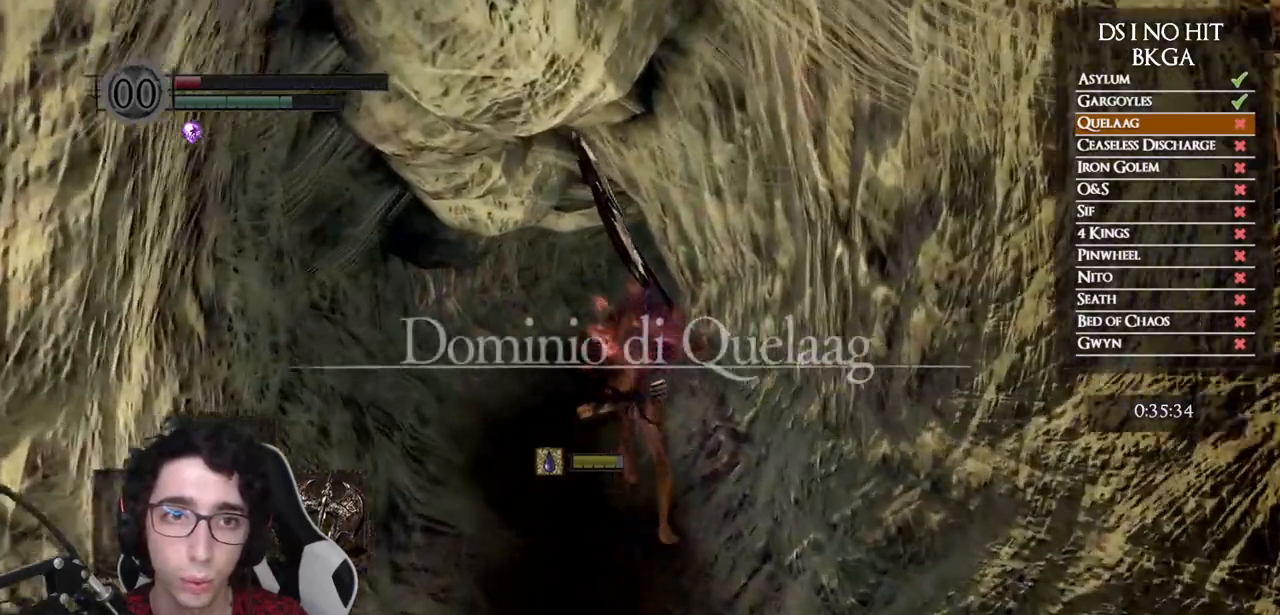
{"buttons": ["B"], "left_stick": "up", "right_stick": "center", "events": []}
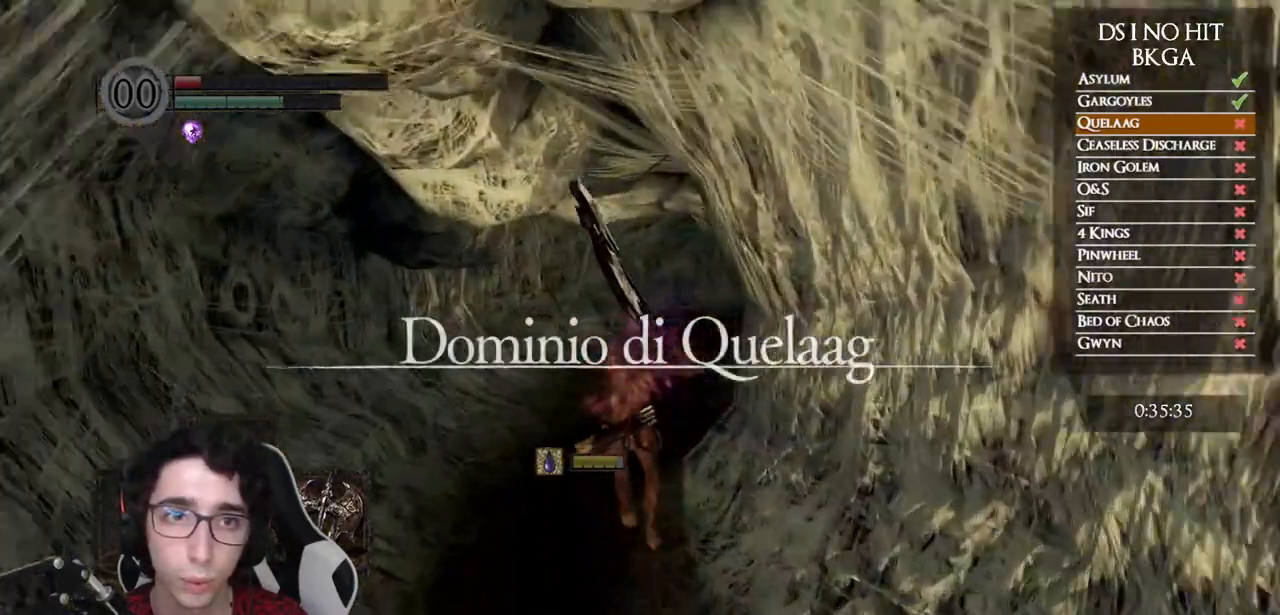
{"buttons": ["X"], "left_stick": "up", "right_stick": "center", "events": [[367, "B", "up"], [450, "X", "down"]]}
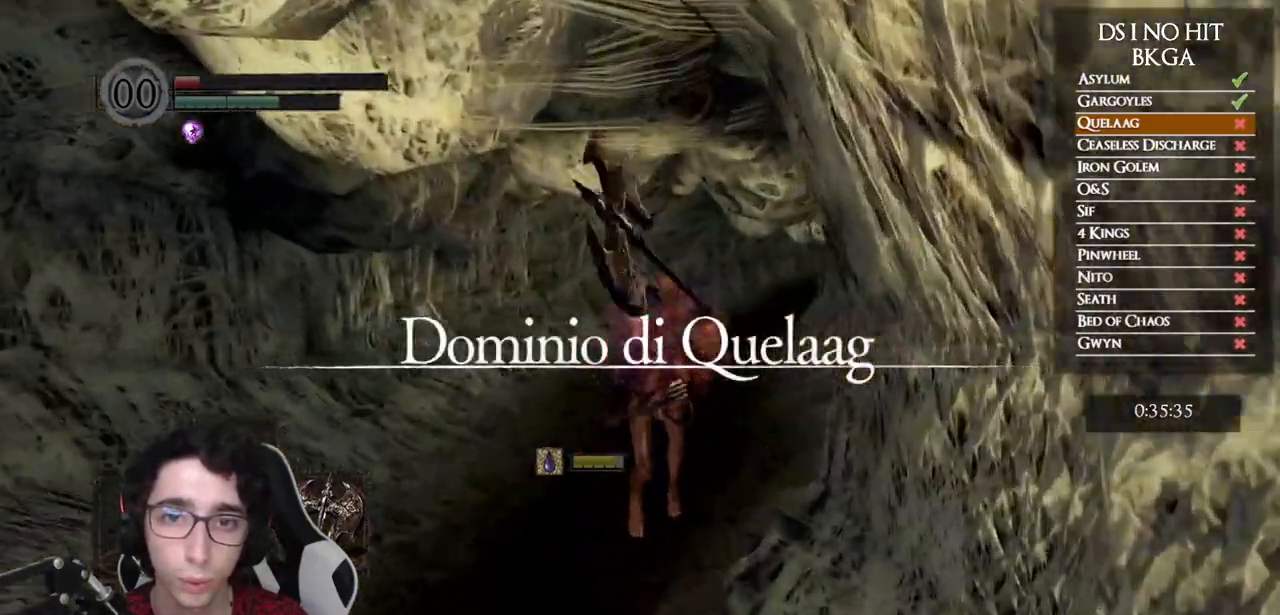
{"buttons": [], "left_stick": "up", "right_stick": "center", "events": [[50, "X", "up"], [100, "X", "down"], [183, "X", "up"]]}
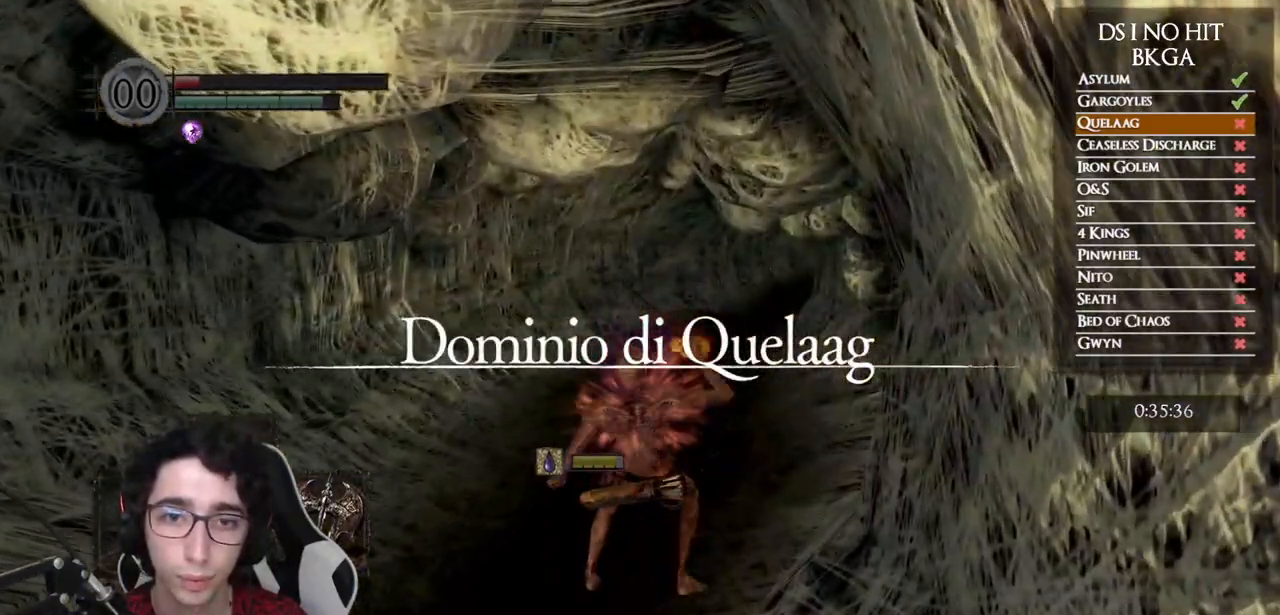
{"buttons": [], "left_stick": "up", "right_stick": "center", "events": [[67, "left_stick", "center"], [350, "left_stick", "up"]]}
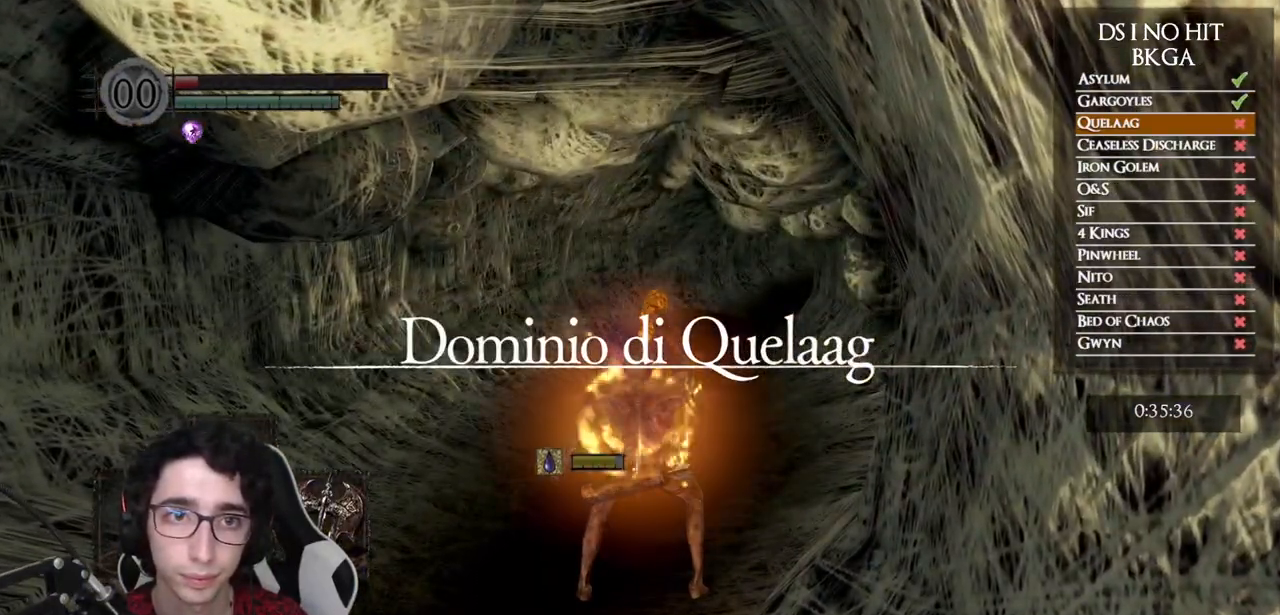
{"buttons": [], "left_stick": "up", "right_stick": "center", "events": []}
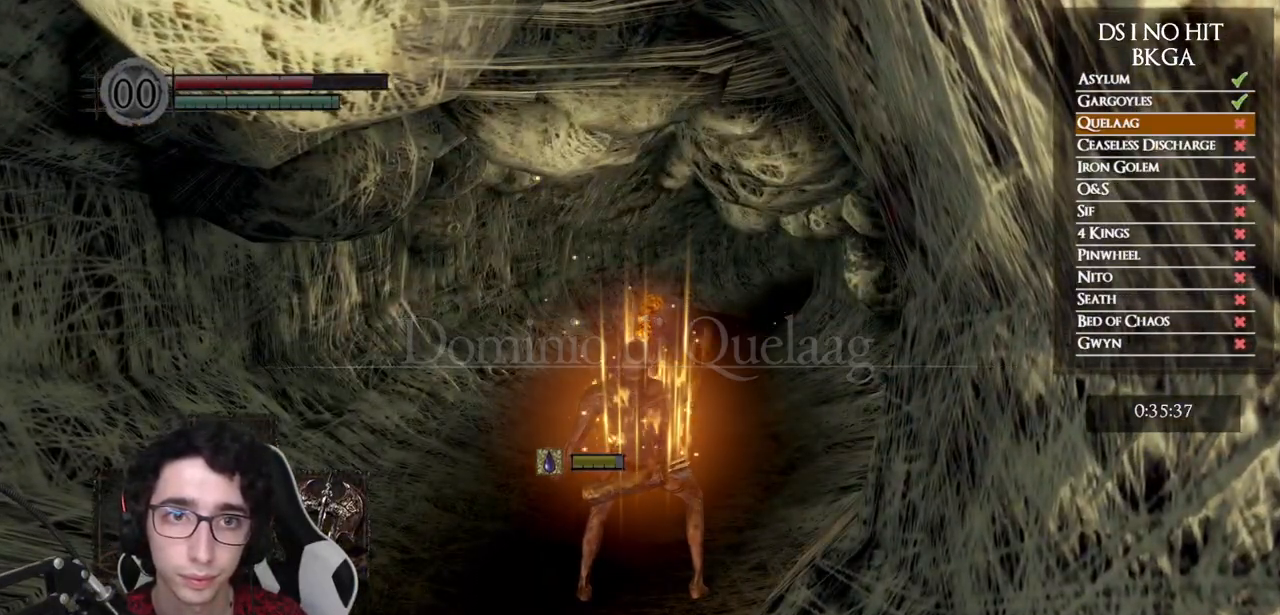
{"buttons": [], "left_stick": "up", "right_stick": "center", "events": [[33, "X", "down"], [200, "X", "up"]]}
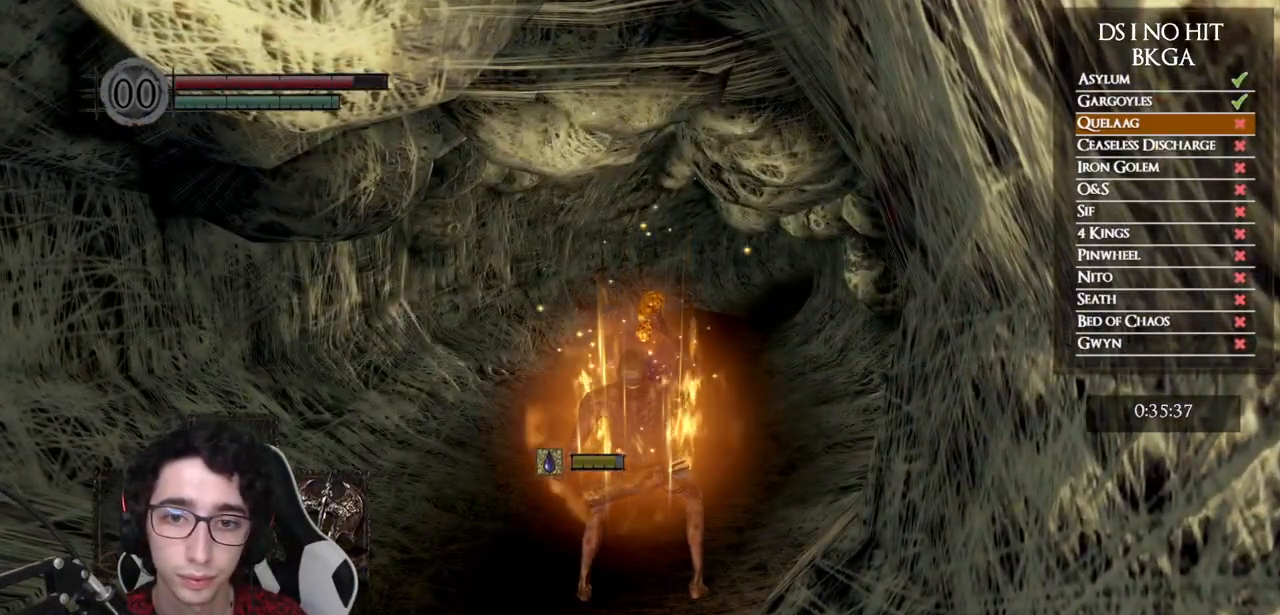
{"buttons": [], "left_stick": "up", "right_stick": "center", "events": [[50, "right_stick", "right"], [183, "right_stick", "center"]]}
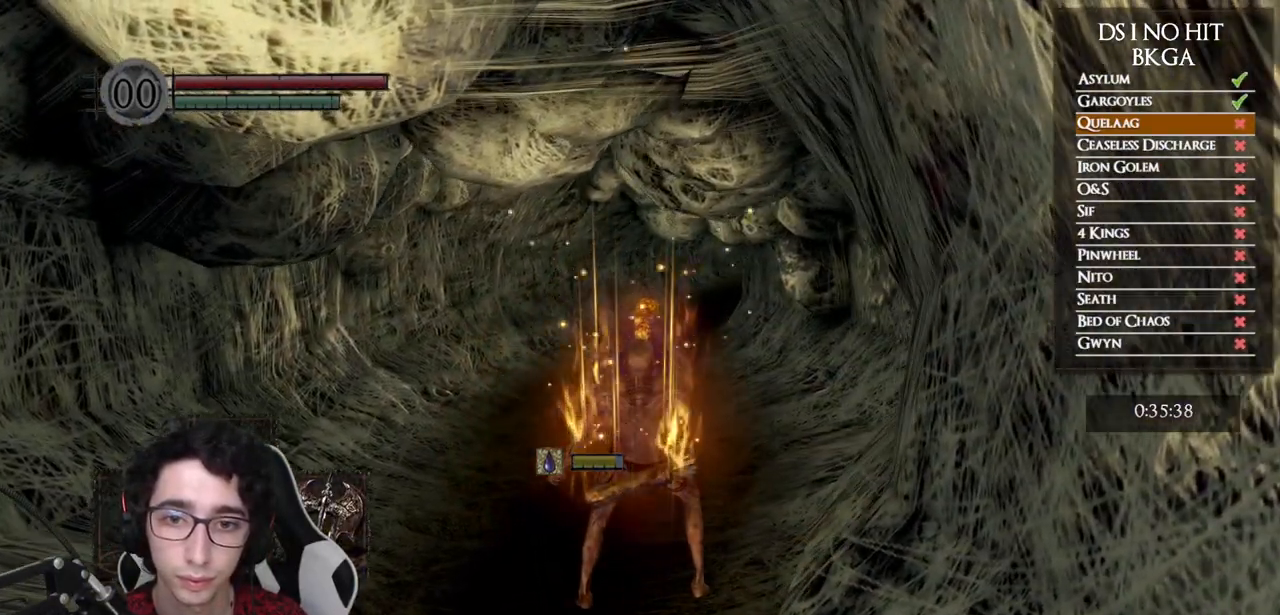
{"buttons": ["B"], "left_stick": "up", "right_stick": "center", "events": [[150, "B", "down"]]}